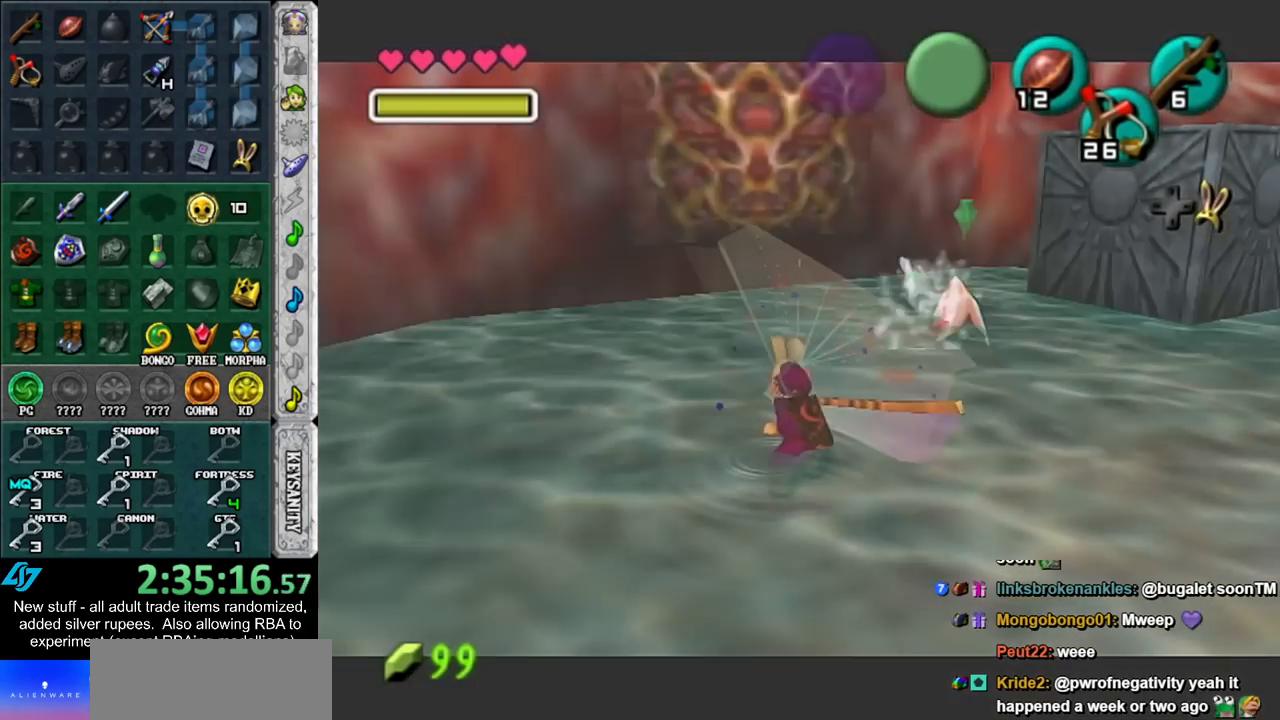
Gameplay with a controller (Nintendo layout); each line is a JSON object with the inputs held at the frame after it. "events" lists button and stick changes between this image and that frame as [ms after this image, input, new state], when the widget could be followed in between. Not read: L3 R3.
{"buttons": [], "left_stick": "up-right", "right_stick": "center", "events": [[83, "left_stick", "up-right"]]}
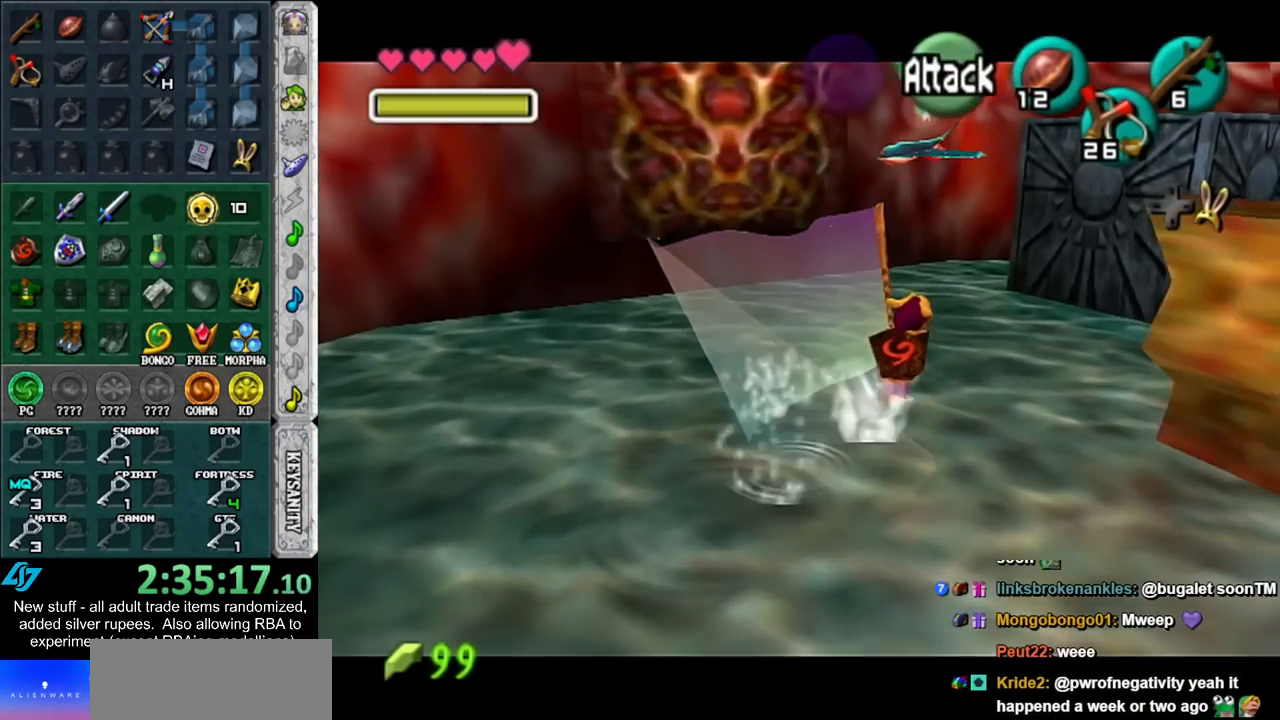
{"buttons": [], "left_stick": "up-left", "right_stick": "center", "events": [[17, "left_stick", "center"], [483, "left_stick", "up-left"]]}
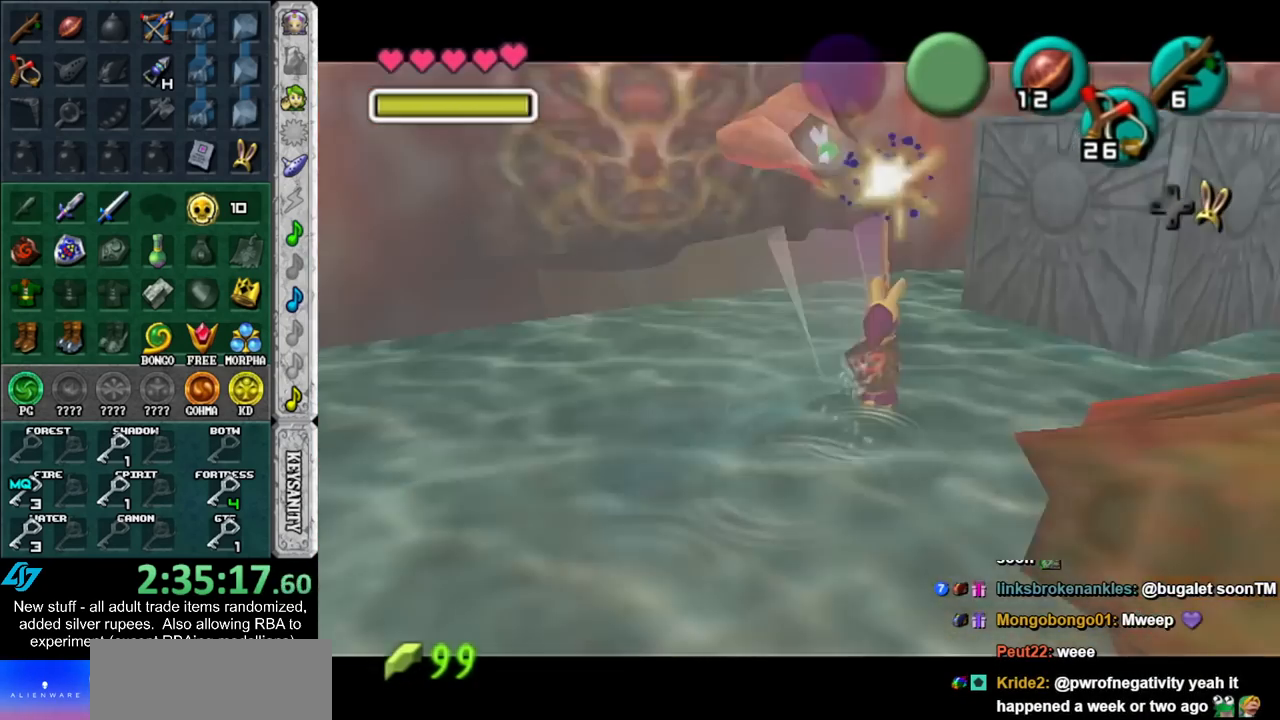
{"buttons": [], "left_stick": "up-right", "right_stick": "center", "events": [[200, "left_stick", "up-right"]]}
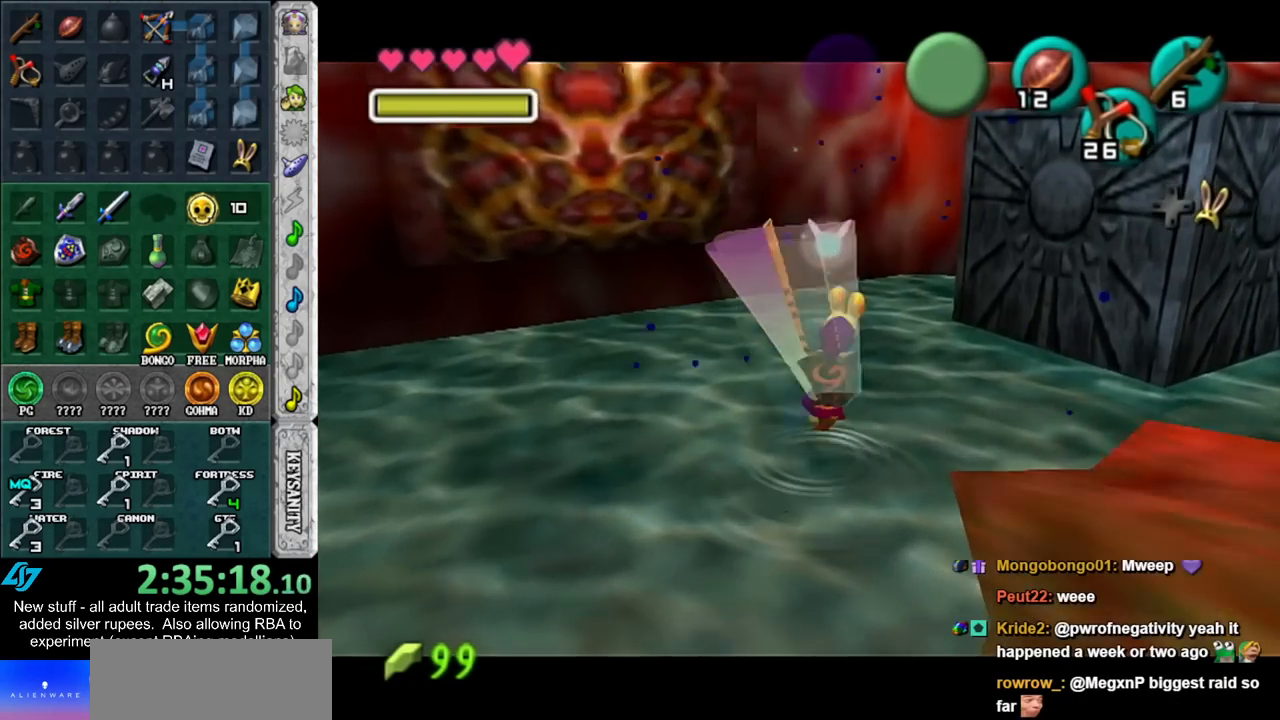
{"buttons": [], "left_stick": "center", "right_stick": "center", "events": [[233, "left_stick", "center"]]}
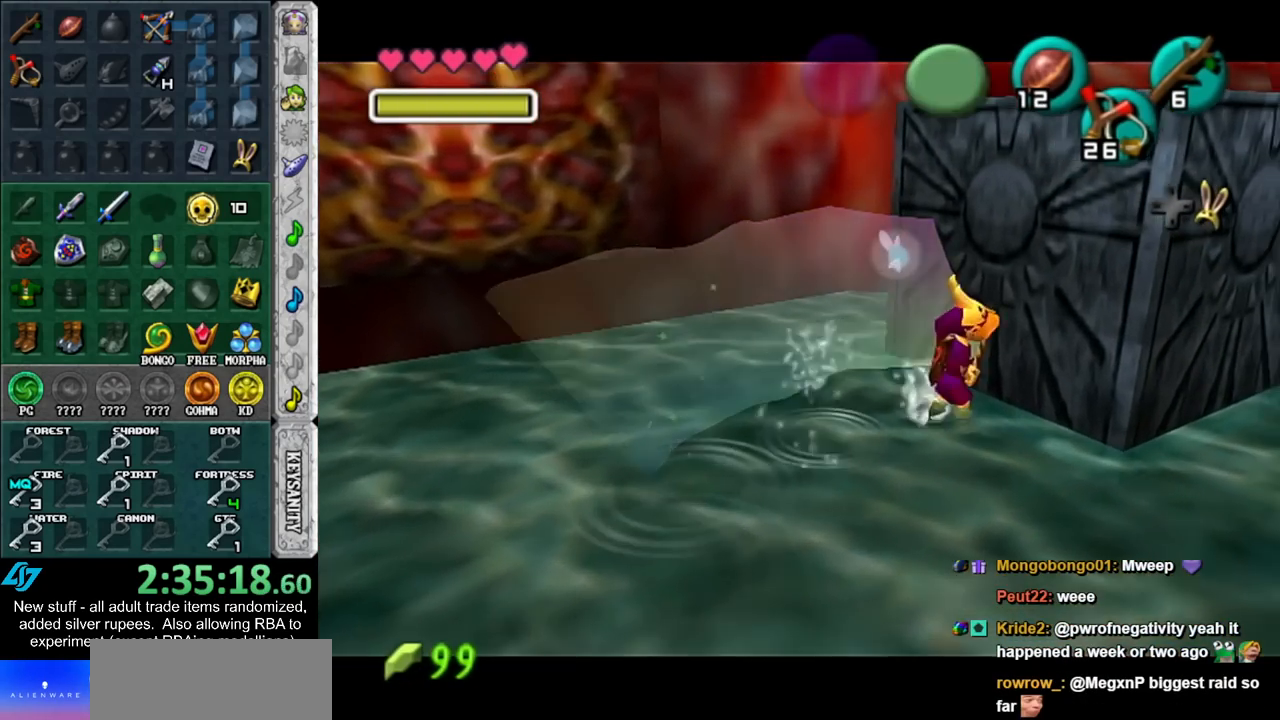
{"buttons": ["A"], "left_stick": "up-right", "right_stick": "center", "events": [[50, "left_stick", "up-right"], [150, "A", "down"], [200, "A", "up"], [267, "A", "down"], [367, "A", "up"], [417, "A", "down"]]}
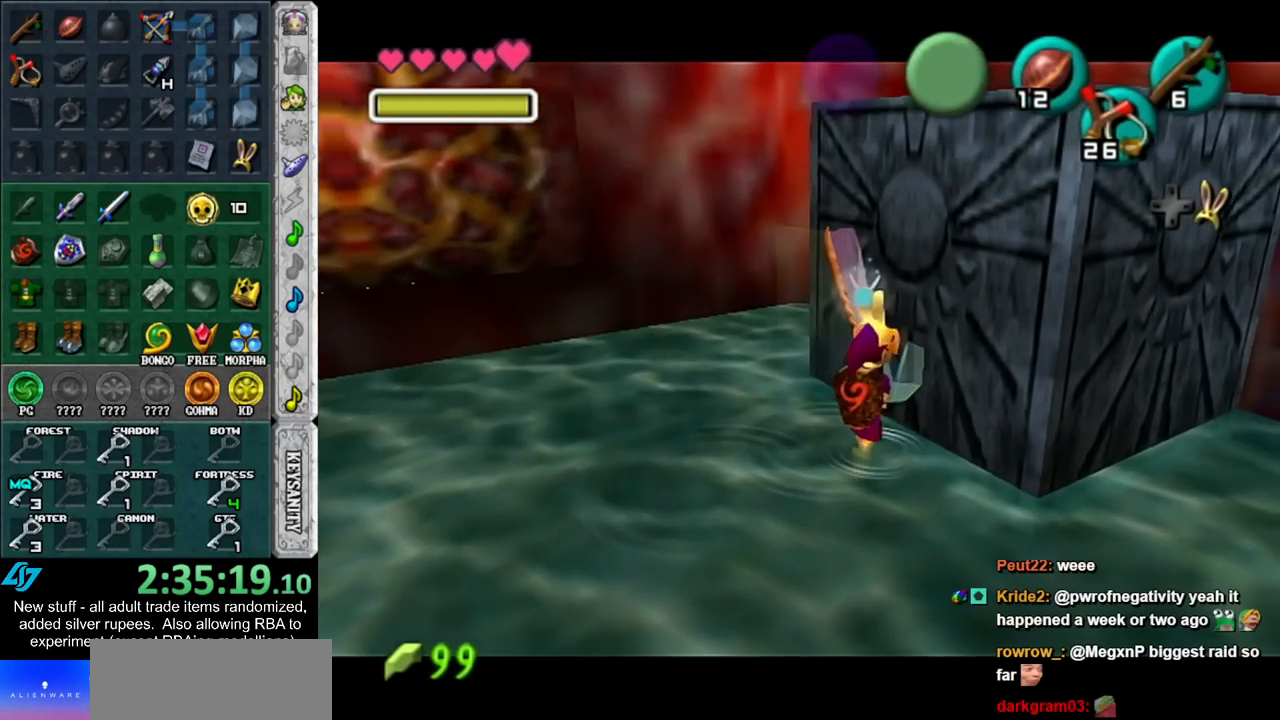
{"buttons": [], "left_stick": "up-right", "right_stick": "center", "events": [[50, "A", "up"], [167, "A", "down"], [267, "A", "up"], [367, "A", "down"], [450, "A", "up"]]}
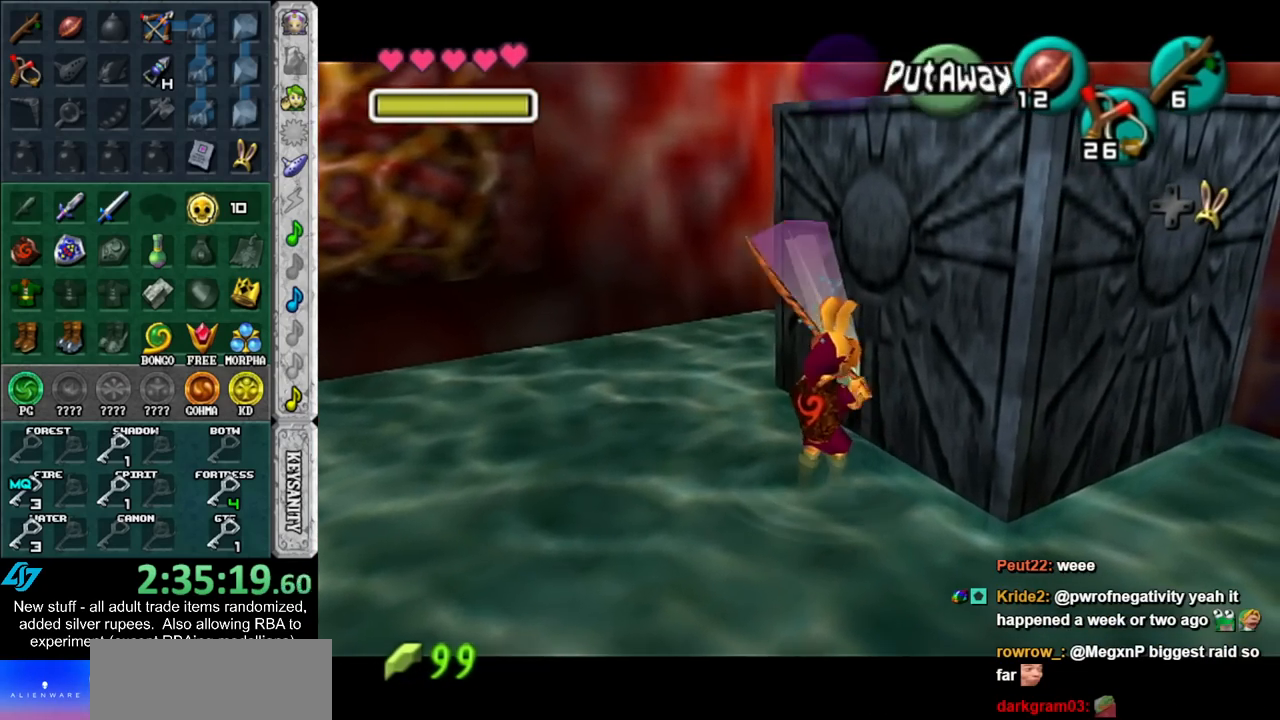
{"buttons": [], "left_stick": "up-right", "right_stick": "center", "events": [[50, "A", "down"], [117, "A", "up"], [200, "A", "down"], [300, "A", "up"], [367, "A", "down"], [450, "A", "up"]]}
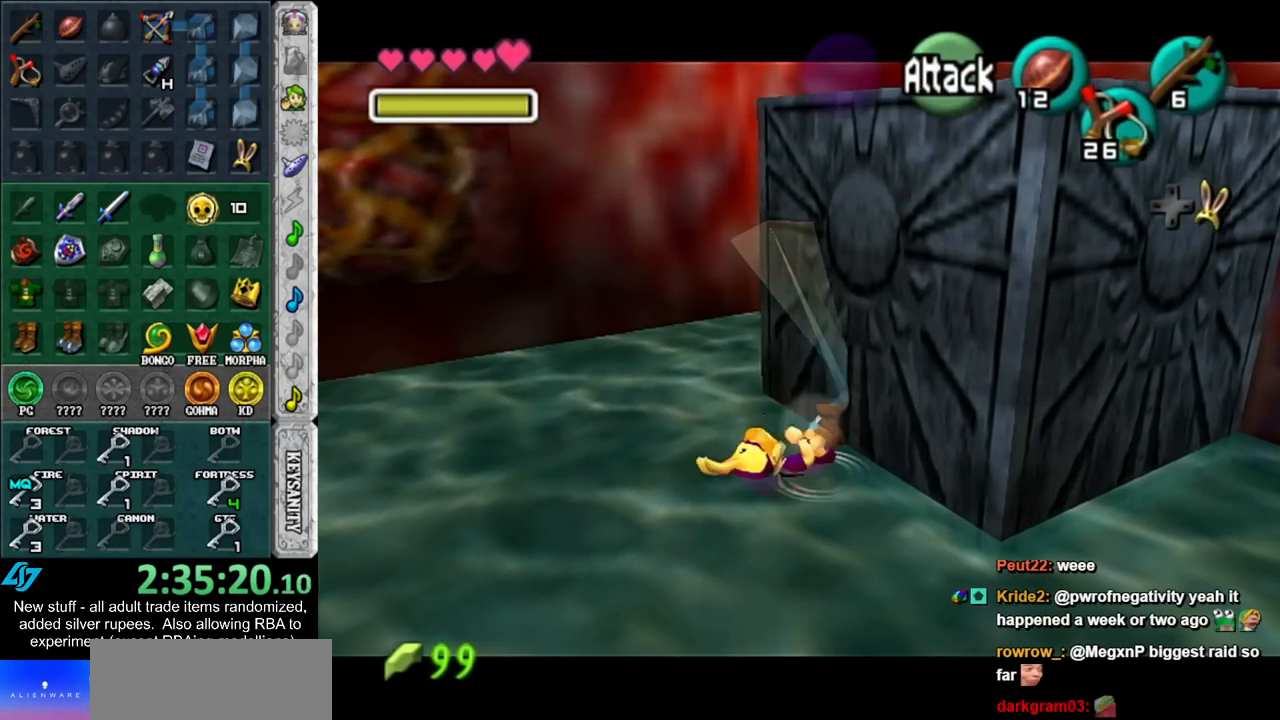
{"buttons": [], "left_stick": "right", "right_stick": "center", "events": [[50, "left_stick", "center"], [233, "X", "down"], [333, "X", "up"], [333, "left_stick", "right"]]}
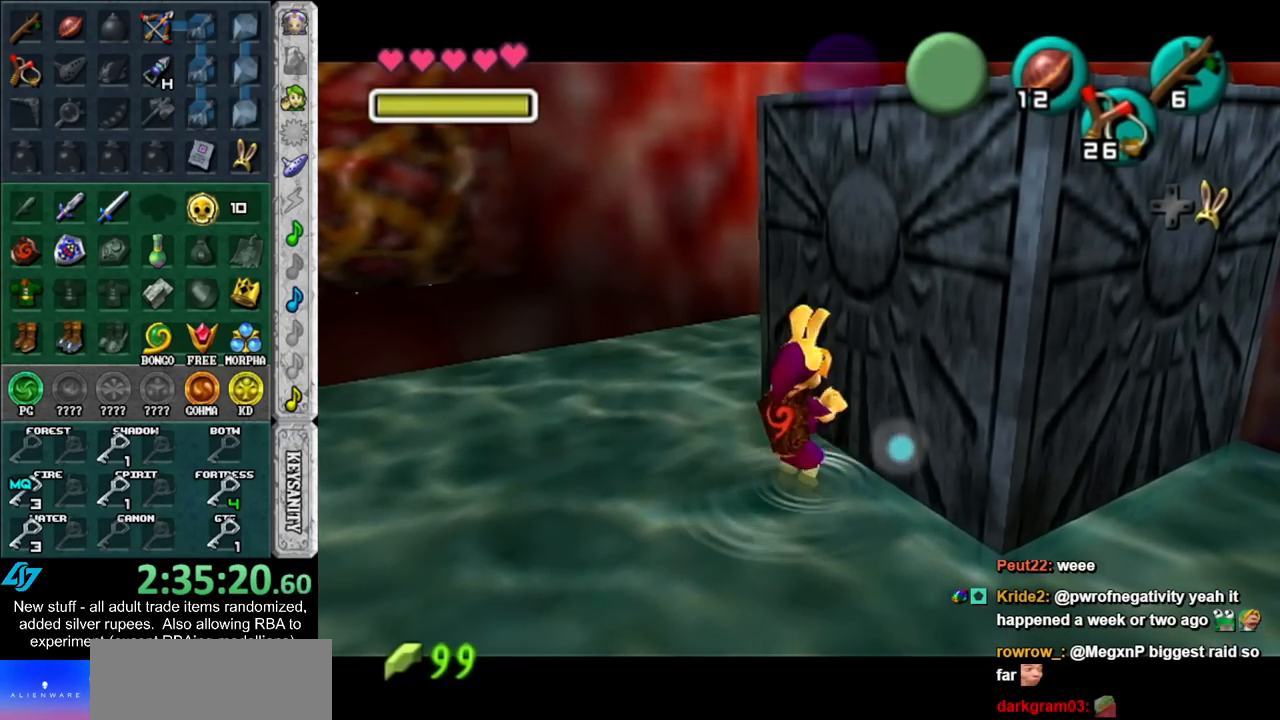
{"buttons": [], "left_stick": "center", "right_stick": "center", "events": [[17, "A", "down"], [117, "A", "up"], [200, "A", "down"], [267, "A", "up"], [333, "A", "down"], [483, "A", "up"], [483, "left_stick", "center"]]}
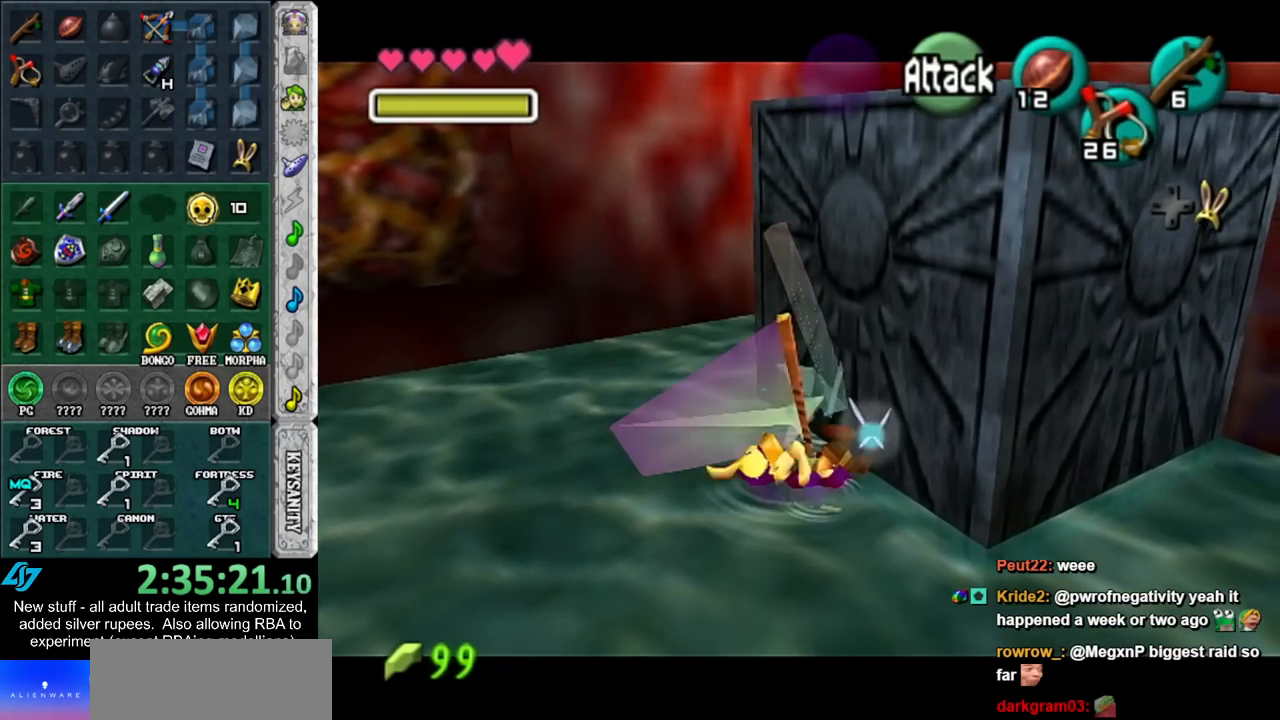
{"buttons": ["L1"], "left_stick": "center", "right_stick": "center", "events": [[117, "left_stick", "down"], [383, "L1", "down"], [417, "left_stick", "center"]]}
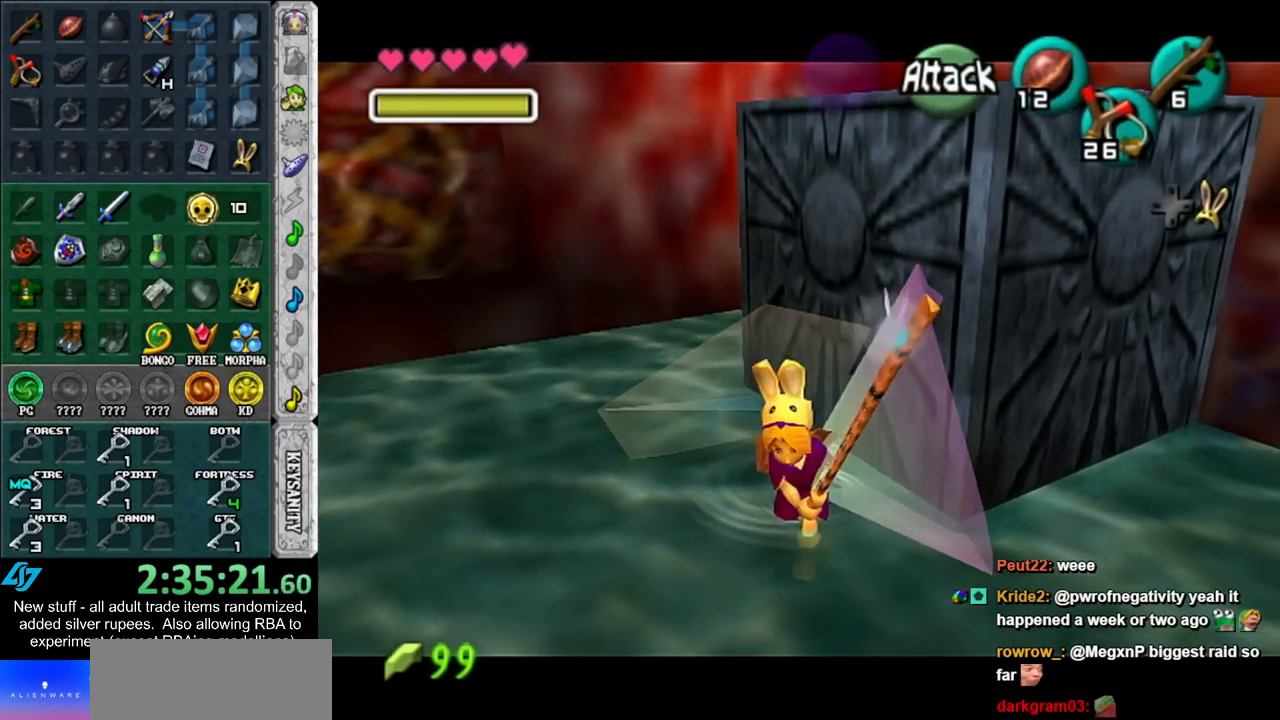
{"buttons": ["A"], "left_stick": "up", "right_stick": "center", "events": [[50, "L1", "up"], [200, "left_stick", "up"], [450, "A", "down"]]}
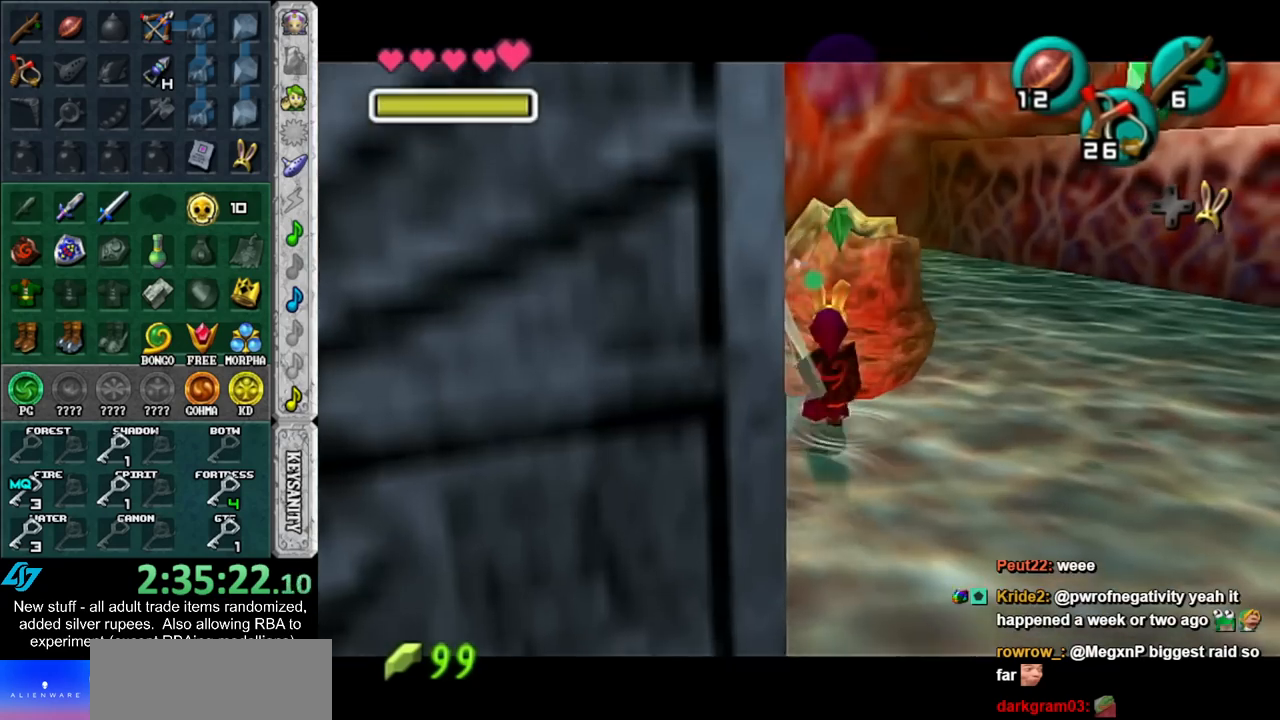
{"buttons": [], "left_stick": "center", "right_stick": "center", "events": [[83, "A", "up"], [117, "A", "down"], [167, "left_stick", "center"], [233, "A", "up"]]}
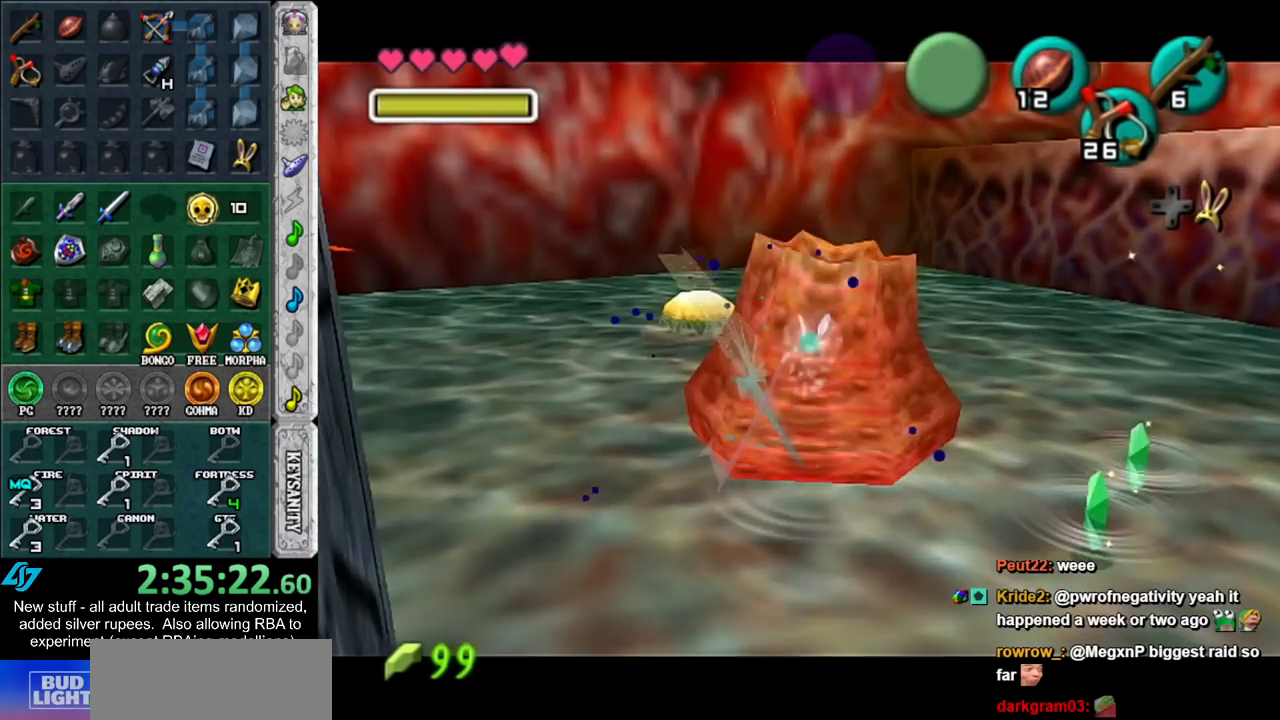
{"buttons": ["L1"], "left_stick": "center", "right_stick": "center", "events": [[17, "left_stick", "down"], [333, "L1", "down"], [367, "left_stick", "center"]]}
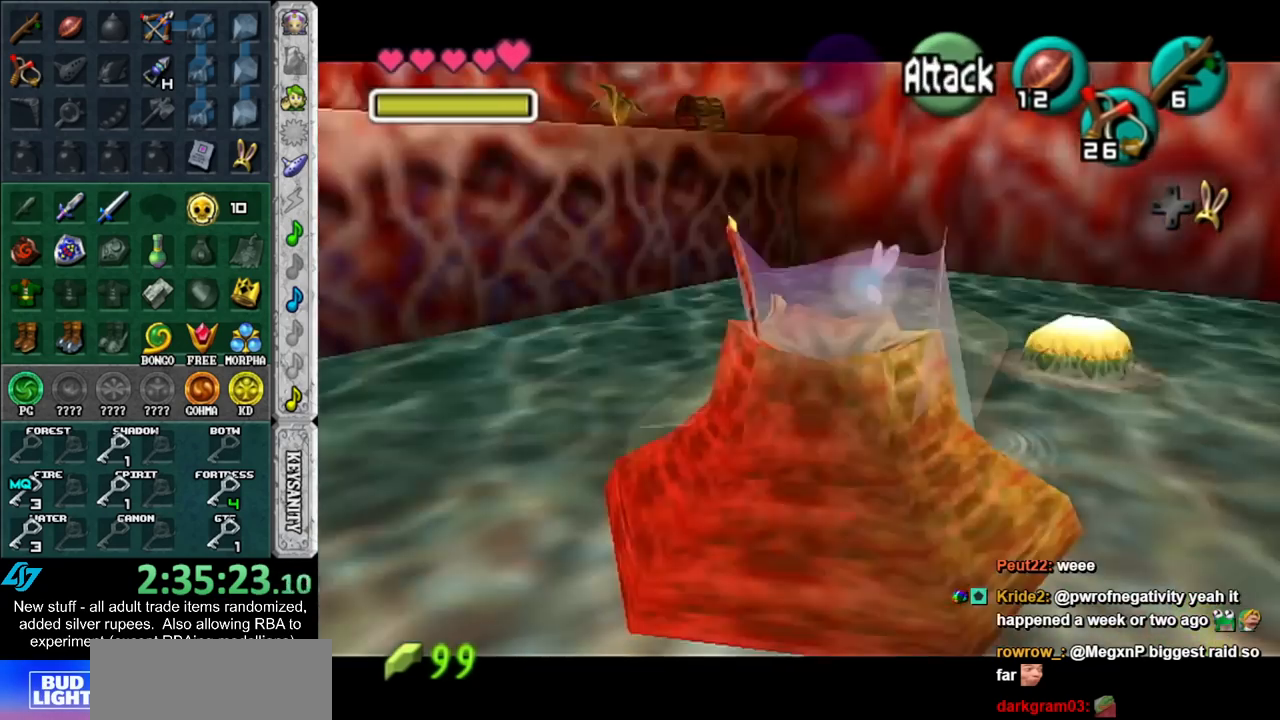
{"buttons": [], "left_stick": "up", "right_stick": "center", "events": [[17, "L1", "up"], [83, "left_stick", "up"], [300, "left_stick", "up-right"], [483, "left_stick", "up"]]}
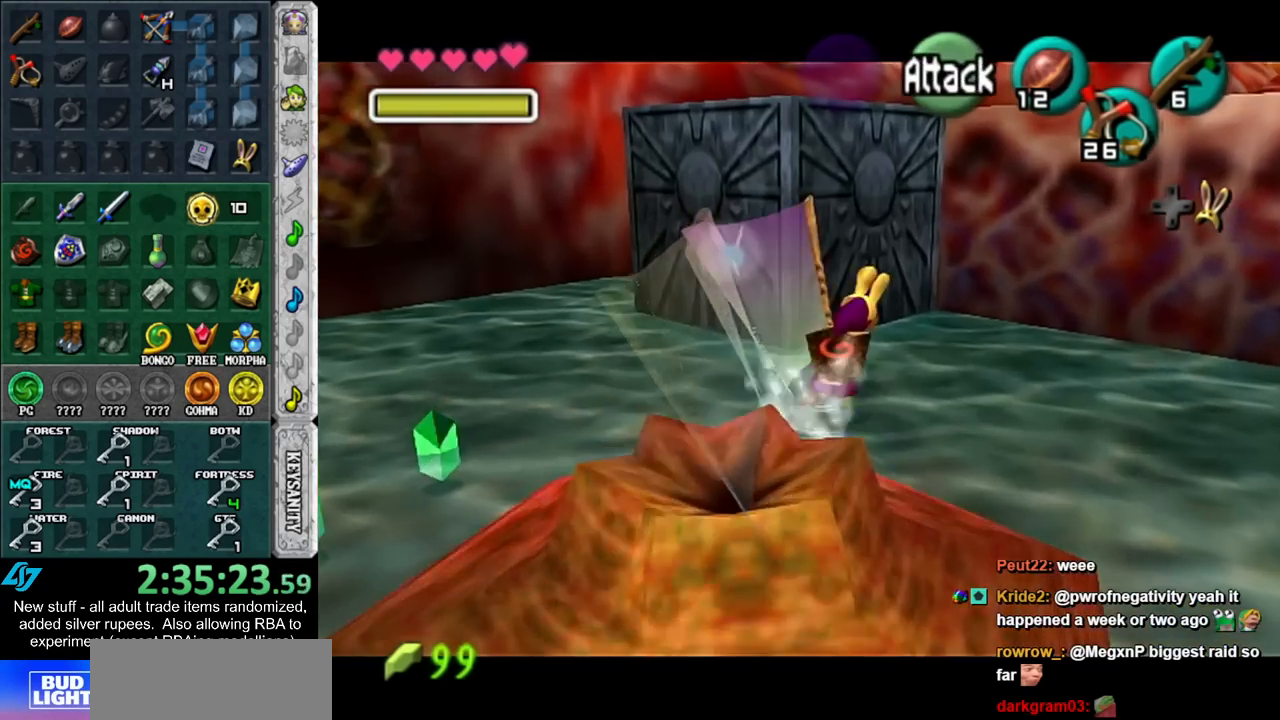
{"buttons": ["A"], "left_stick": "center", "right_stick": "center", "events": [[233, "A", "down"], [333, "A", "up"], [417, "A", "down"], [450, "left_stick", "center"]]}
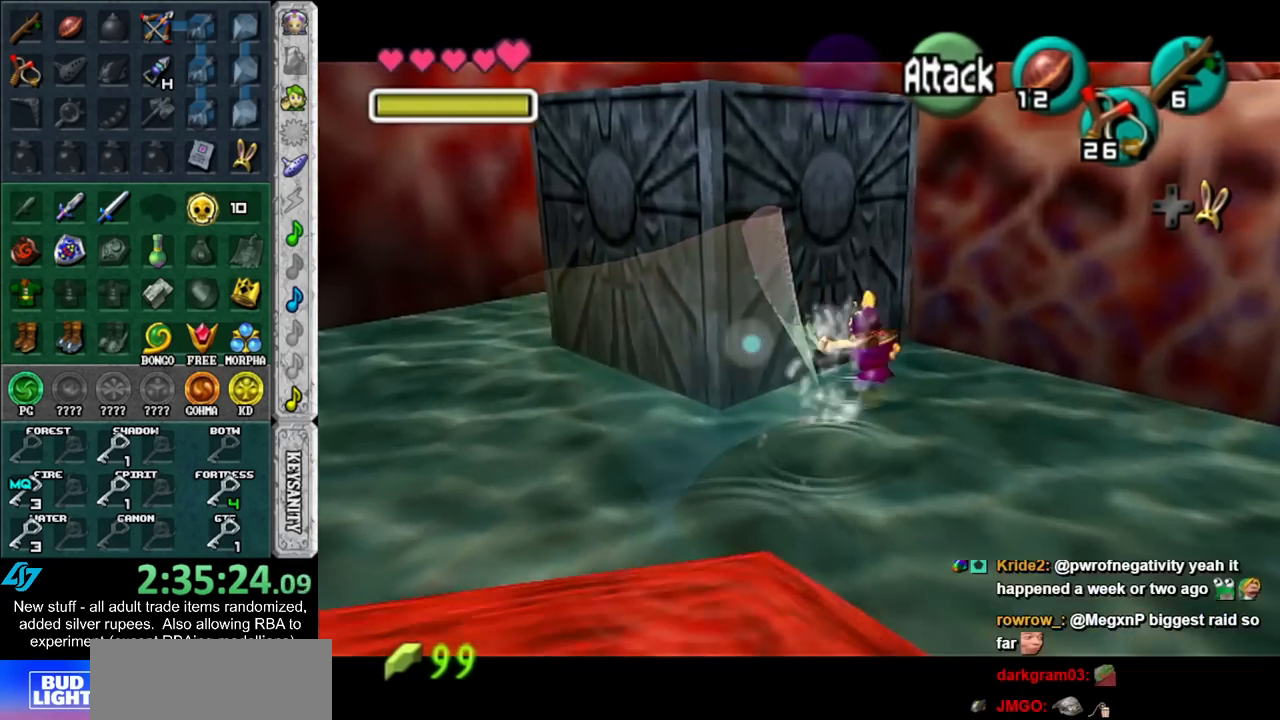
{"buttons": [], "left_stick": "down-left", "right_stick": "center", "events": [[17, "A", "up"], [50, "A", "down"], [167, "A", "up"], [433, "left_stick", "down-left"]]}
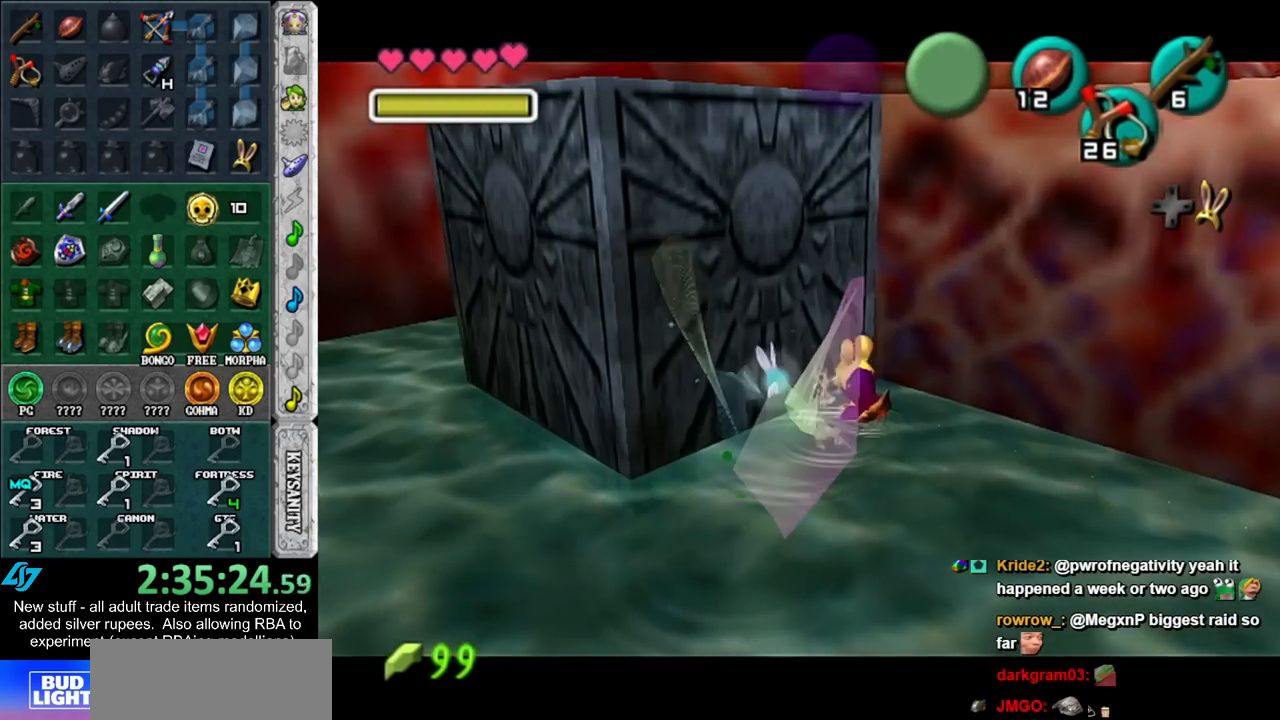
{"buttons": [], "left_stick": "center", "right_stick": "center", "events": [[83, "left_stick", "left"], [200, "left_stick", "up-left"], [267, "A", "down"], [400, "A", "up"], [483, "left_stick", "center"]]}
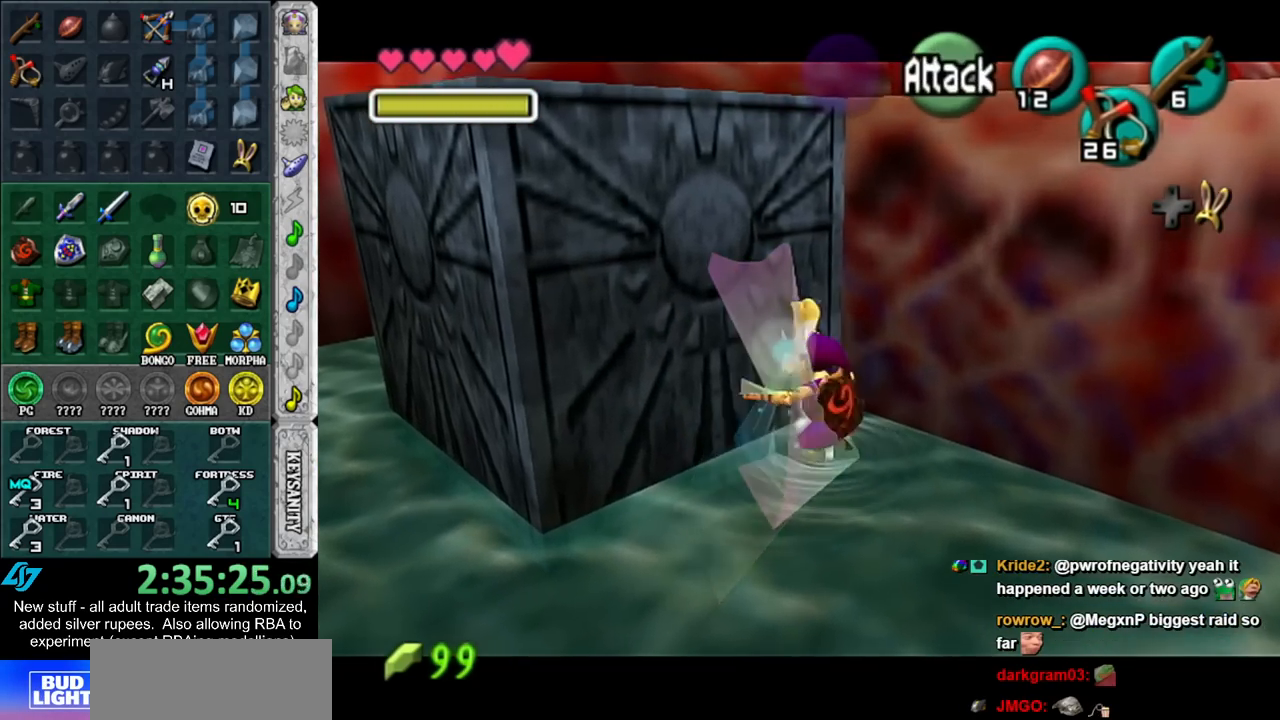
{"buttons": [], "left_stick": "center", "right_stick": "up", "events": [[367, "right_stick", "up"]]}
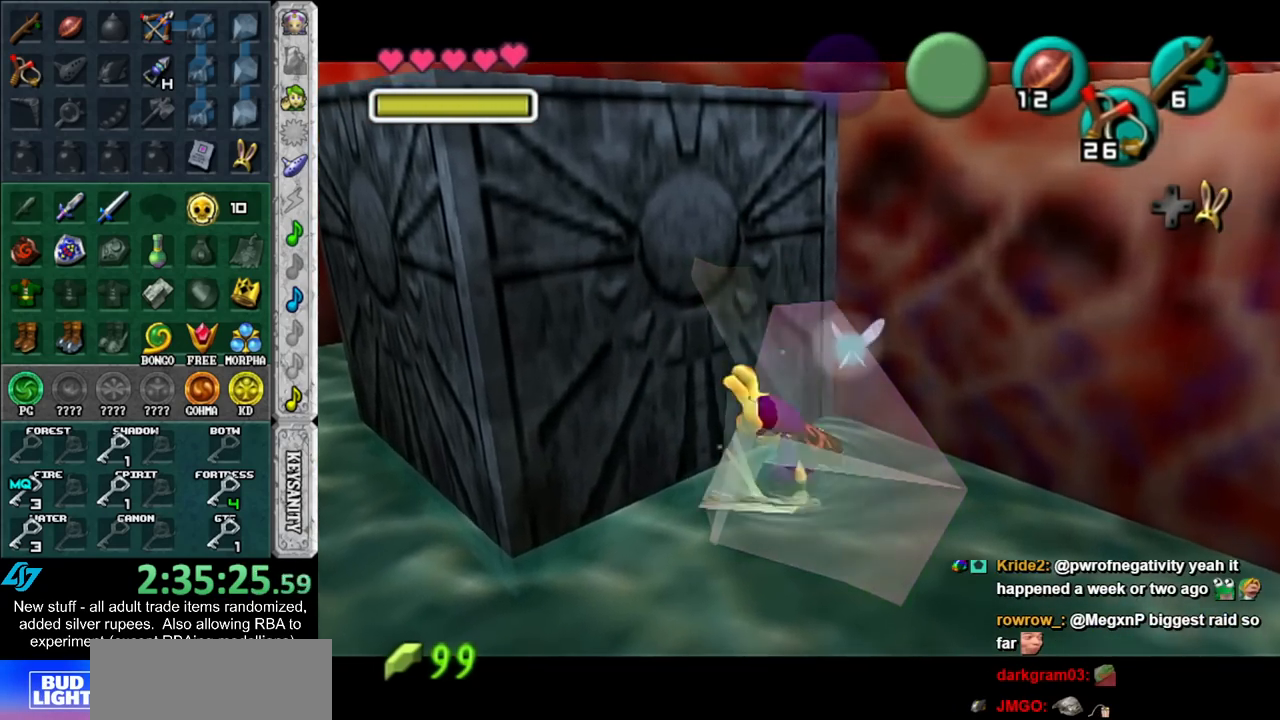
{"buttons": [], "left_stick": "up", "right_stick": "center", "events": [[17, "right_stick", "center"], [117, "left_stick", "up-left"], [450, "left_stick", "up"]]}
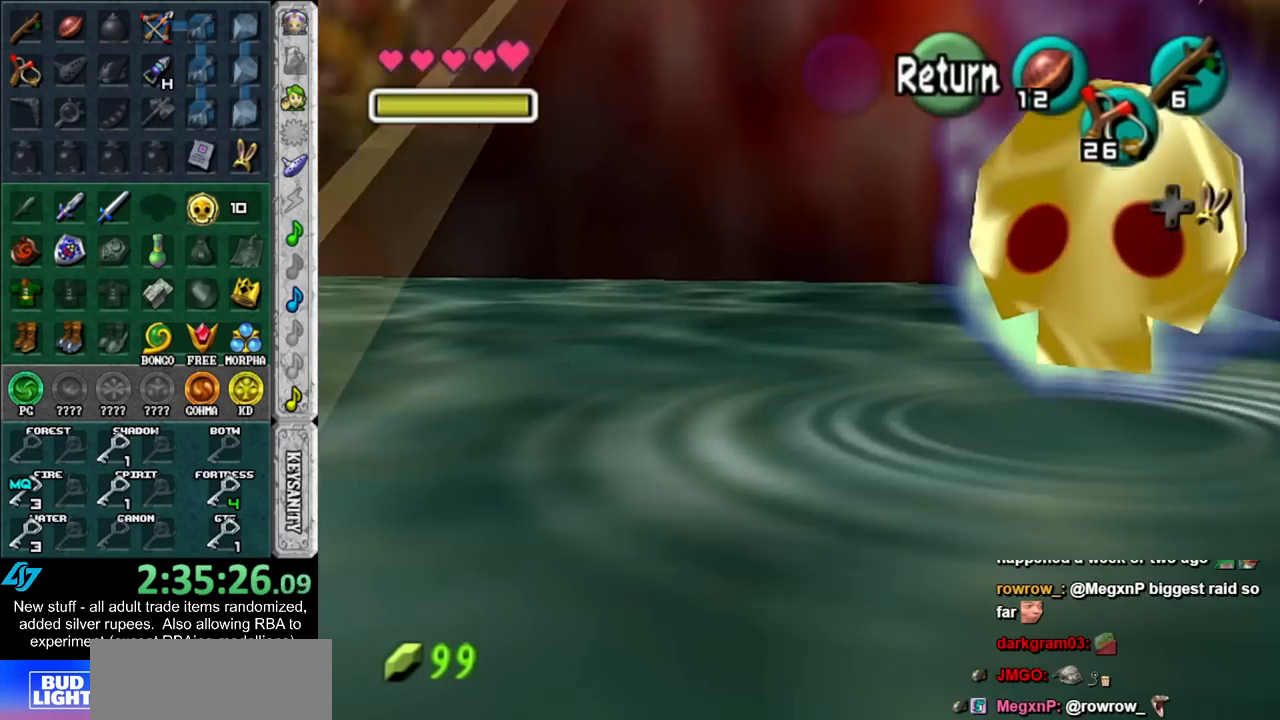
{"buttons": ["A", "L1"], "left_stick": "down-left", "right_stick": "center", "events": [[50, "left_stick", "up-right"], [150, "left_stick", "center"], [200, "A", "down"], [200, "left_stick", "down-left"], [300, "A", "up"], [433, "A", "down"], [483, "L1", "down"]]}
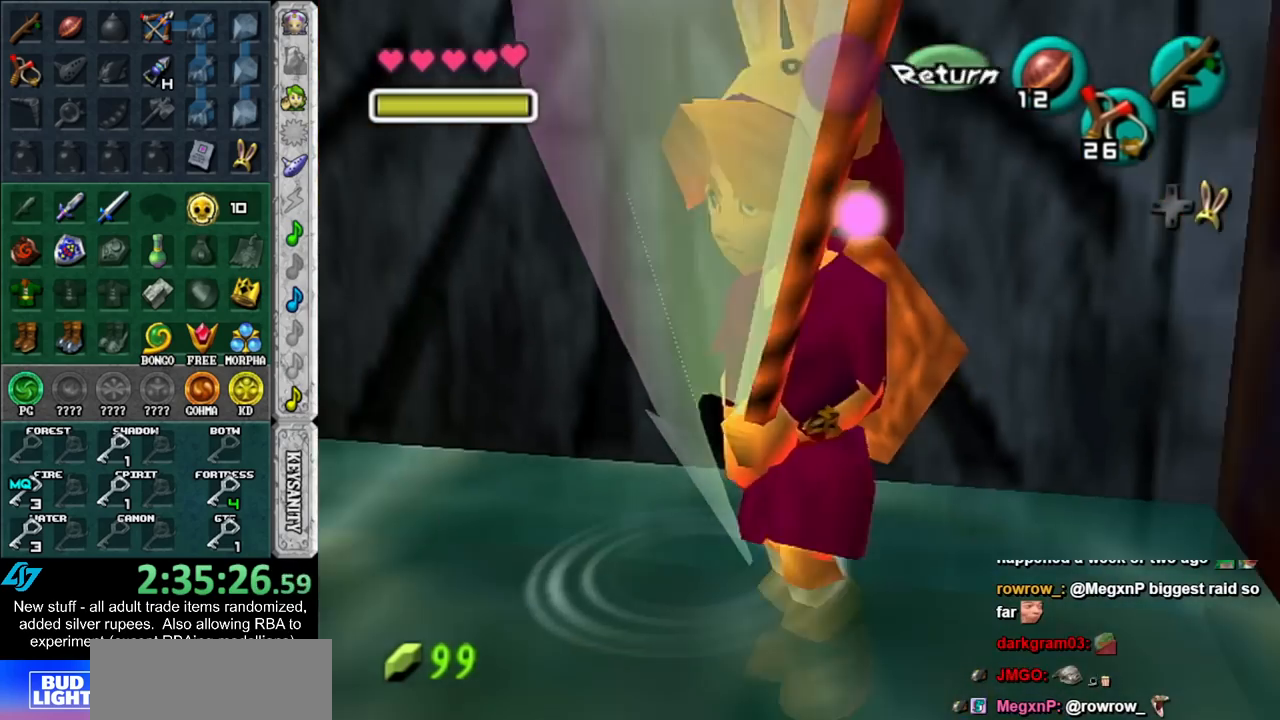
{"buttons": [], "left_stick": "up", "right_stick": "center", "events": [[17, "A", "up"], [83, "left_stick", "up"], [200, "L1", "up"]]}
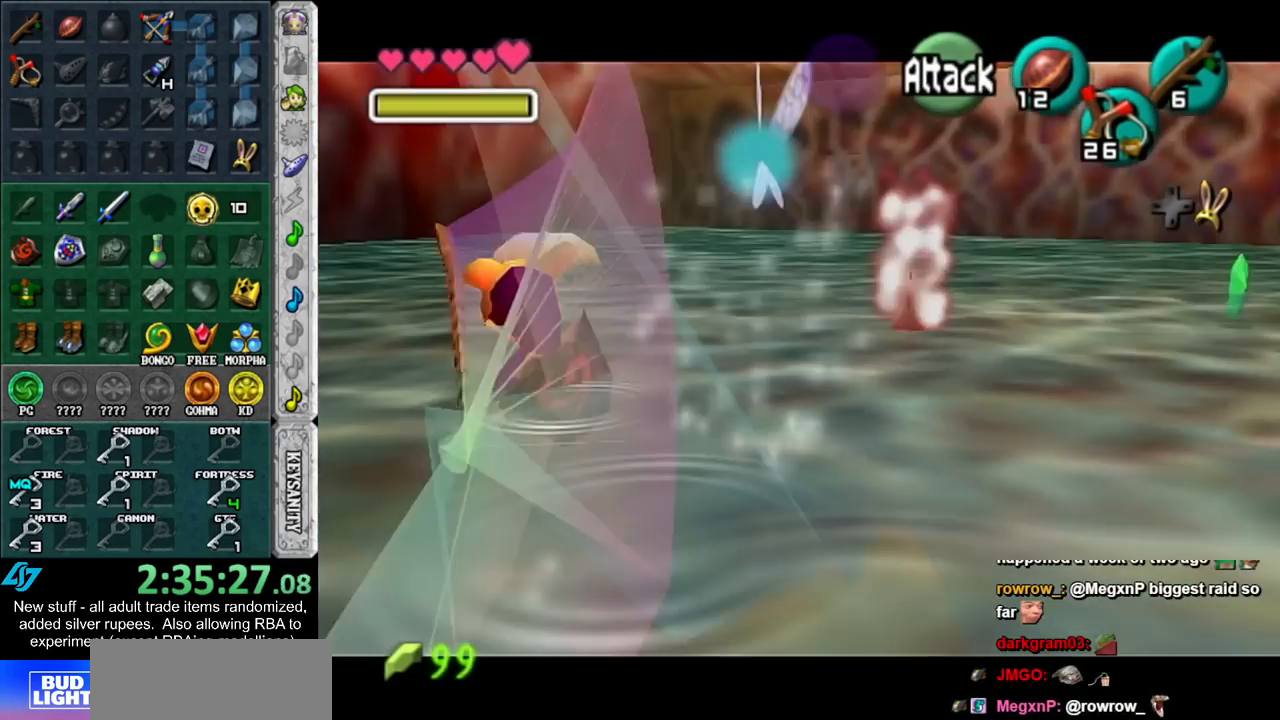
{"buttons": [], "left_stick": "up-left", "right_stick": "center", "events": [[117, "left_stick", "up-right"], [450, "left_stick", "up-left"]]}
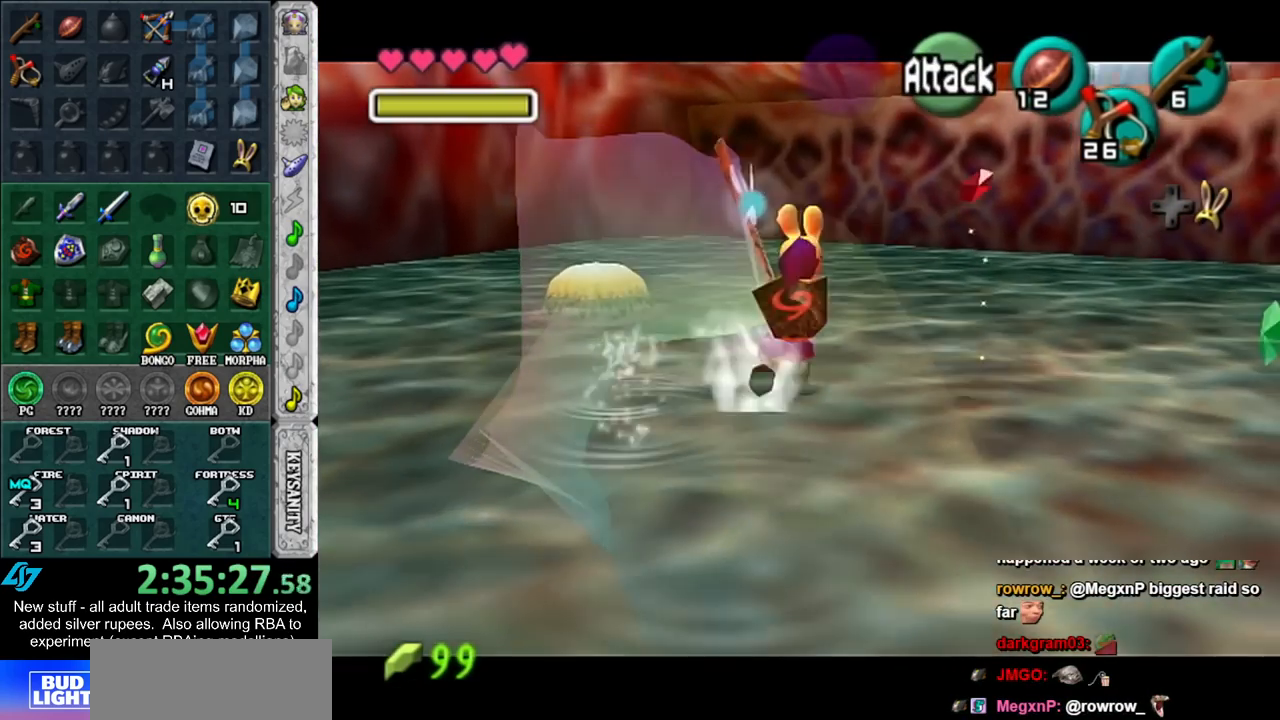
{"buttons": ["L1"], "left_stick": "up-left", "right_stick": "center", "events": [[483, "L1", "down"]]}
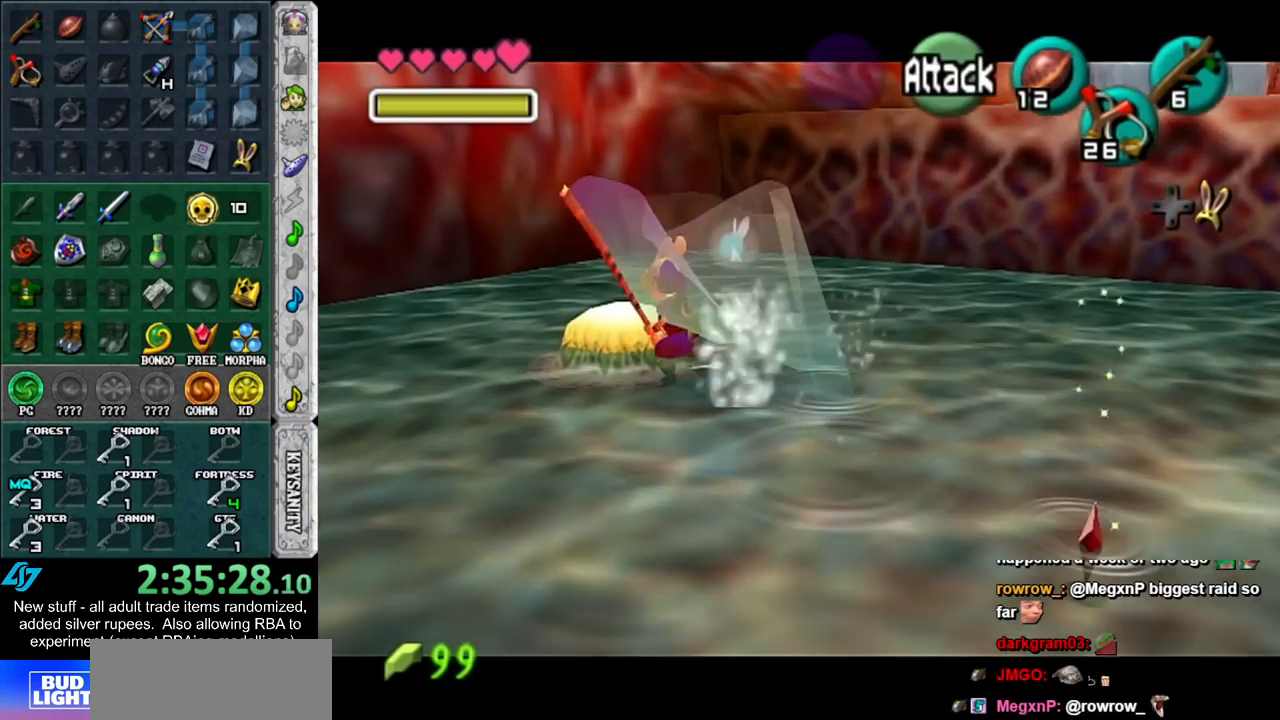
{"buttons": ["L1"], "left_stick": "center", "right_stick": "center", "events": [[83, "left_stick", "right"], [183, "A", "down"], [267, "A", "up"], [267, "left_stick", "center"]]}
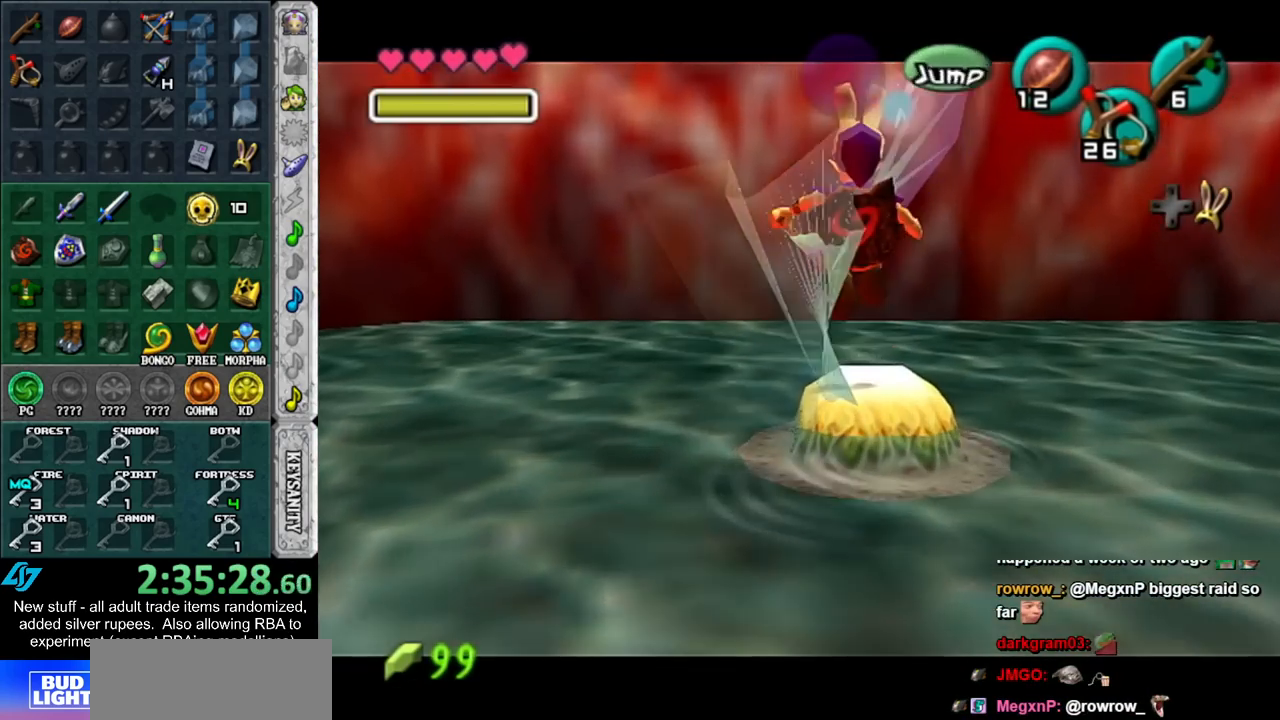
{"buttons": [], "left_stick": "center", "right_stick": "center", "events": [[450, "L1", "up"]]}
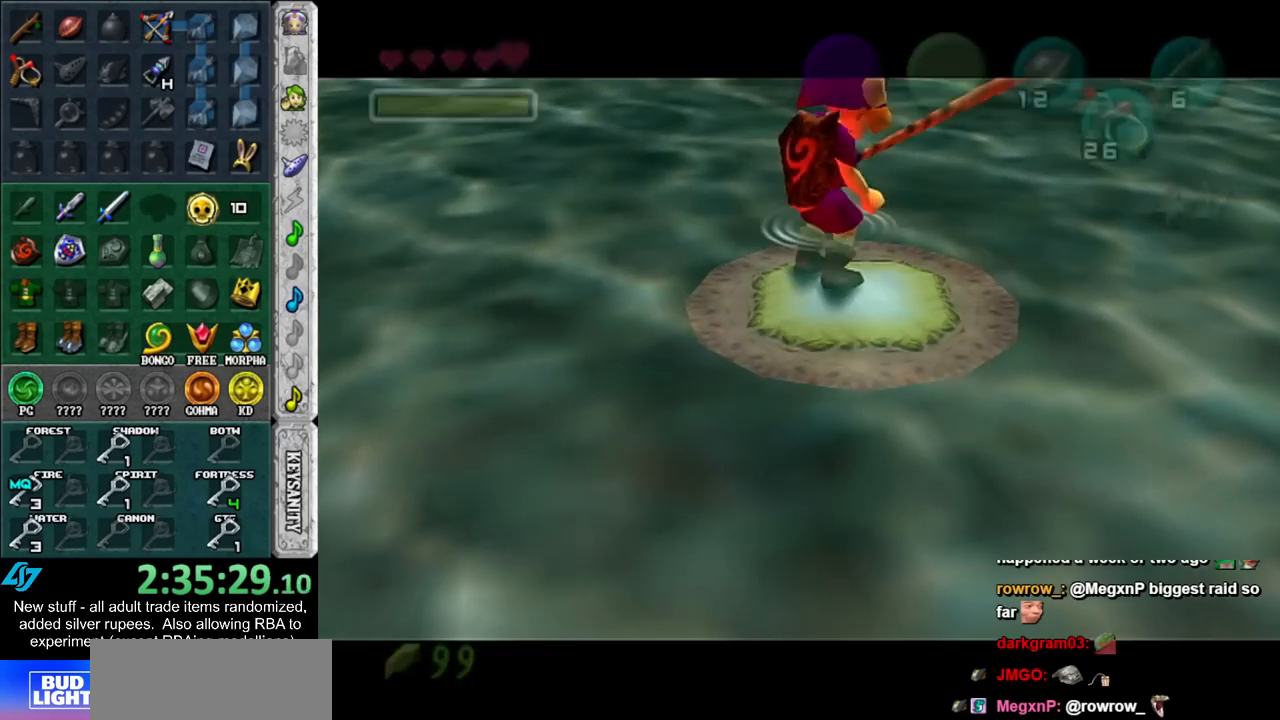
{"buttons": [], "left_stick": "down-left", "right_stick": "center", "events": [[367, "left_stick", "down-left"]]}
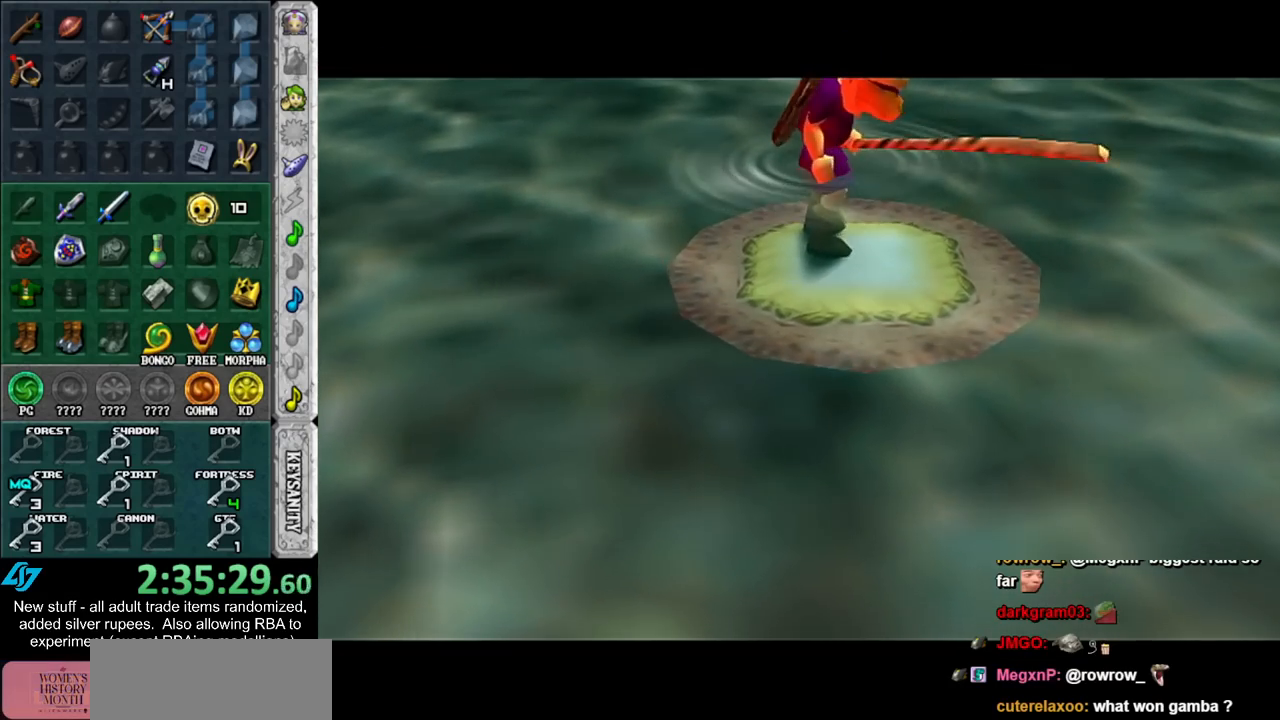
{"buttons": [], "left_stick": "down-left", "right_stick": "center", "events": []}
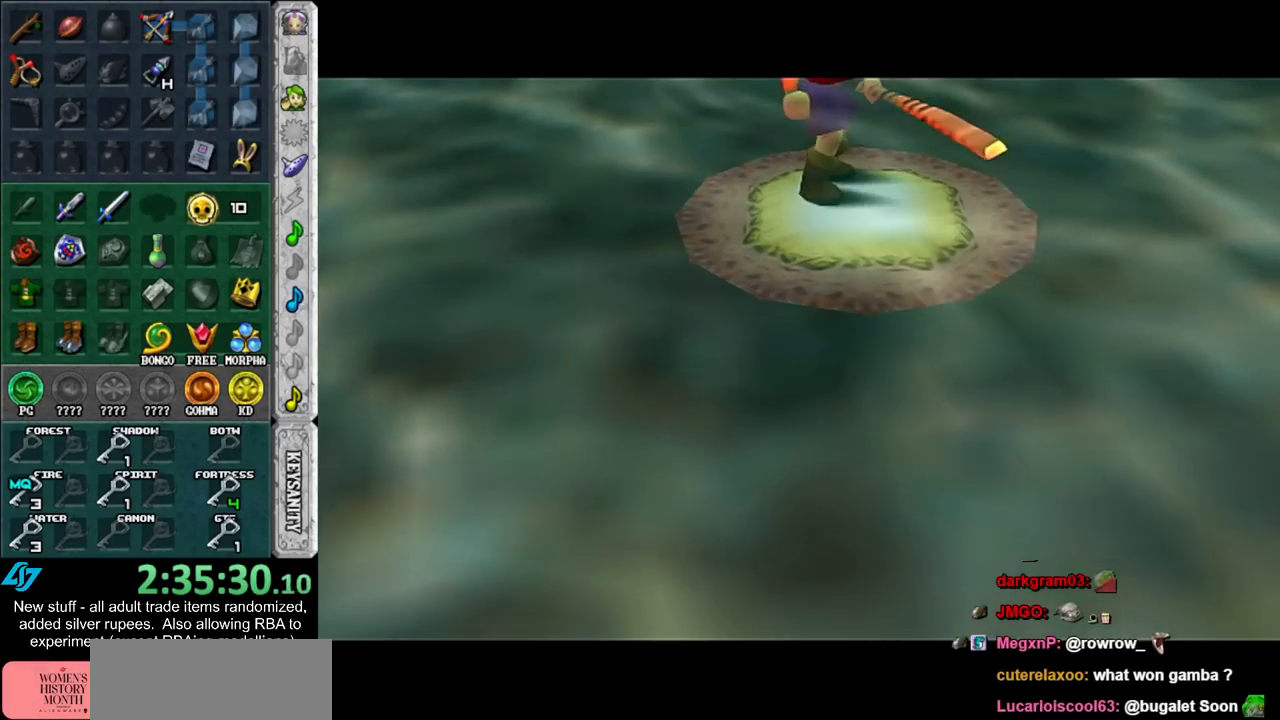
{"buttons": [], "left_stick": "down-left", "right_stick": "center", "events": []}
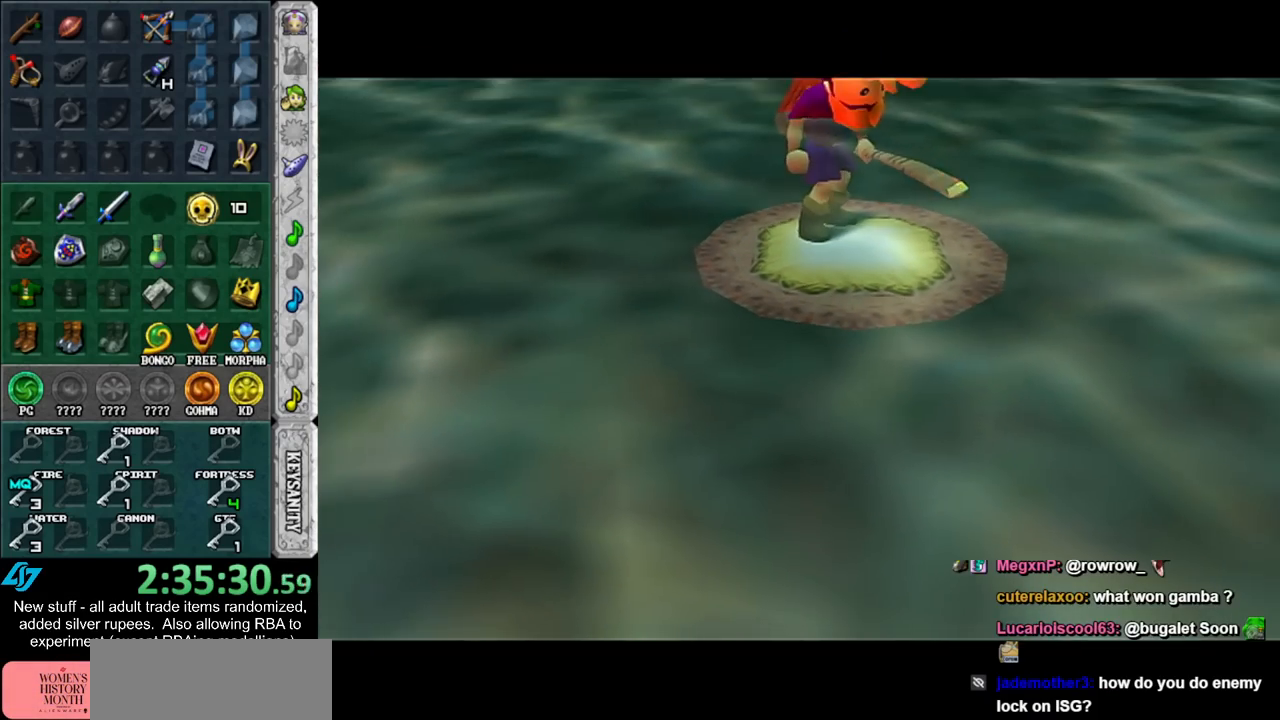
{"buttons": [], "left_stick": "left", "right_stick": "center", "events": [[367, "left_stick", "left"]]}
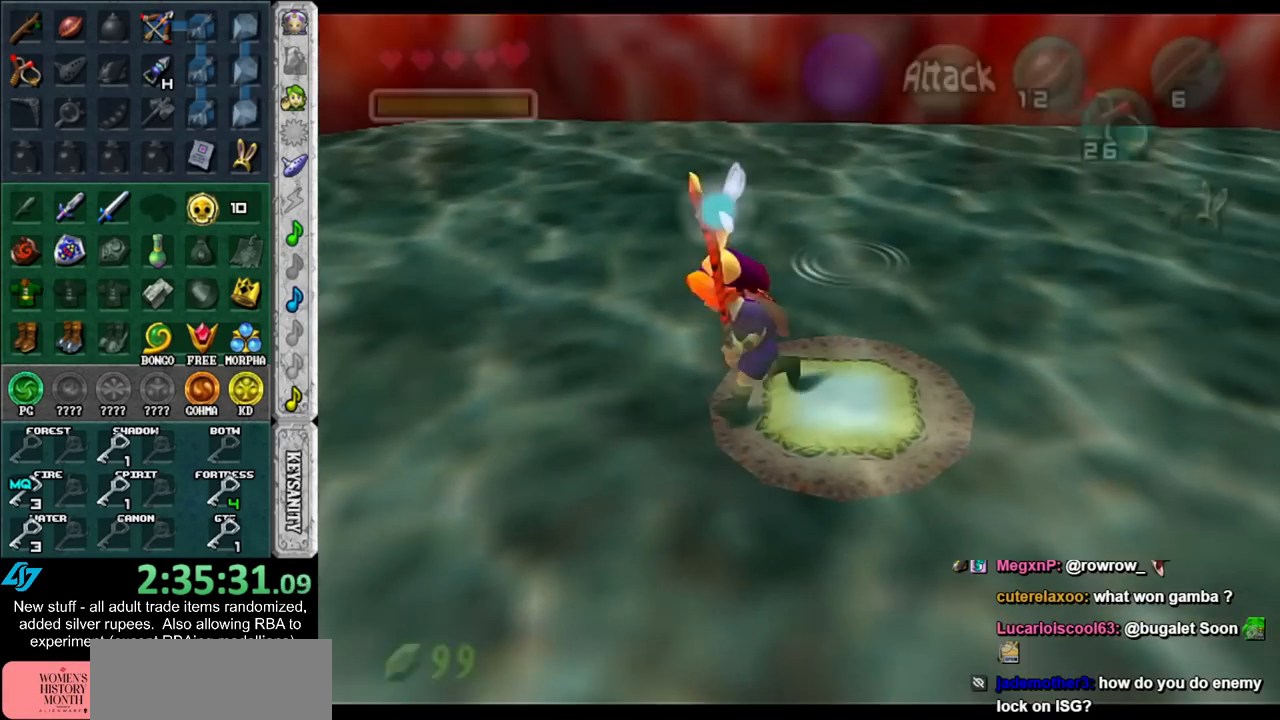
{"buttons": ["L1"], "left_stick": "up-left", "right_stick": "center", "events": [[450, "L1", "down"], [483, "left_stick", "up-left"]]}